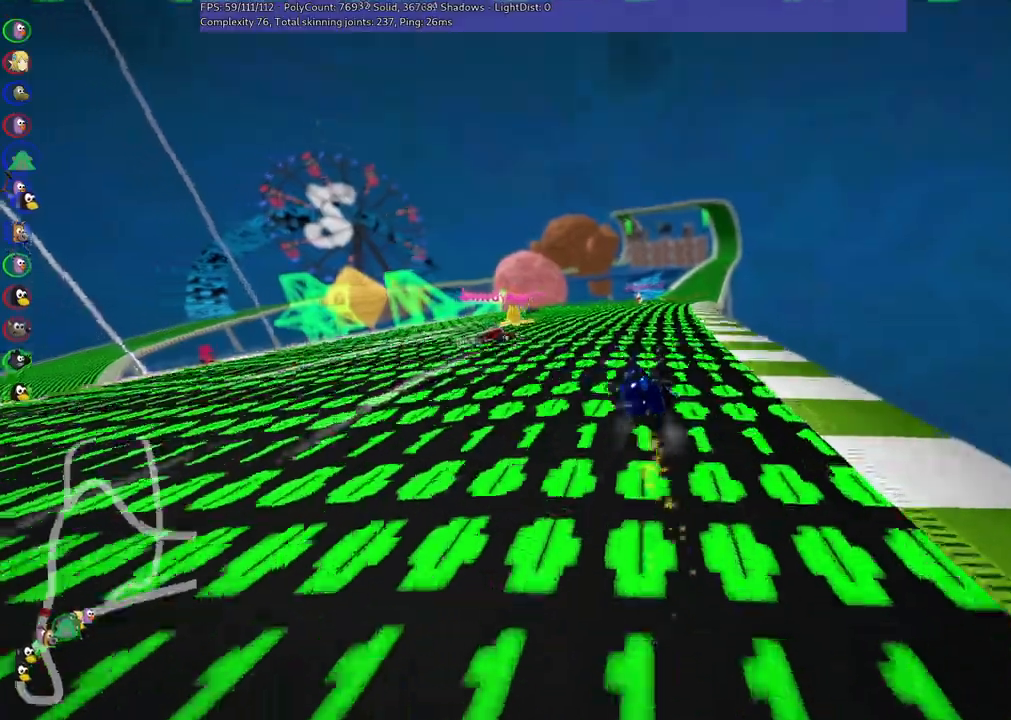
Gameplay with keyboard; each line is a JSON object with the keys held at the frame after it. "events" lists presses ("down") and releases ("up") of ".", "/", "alt_r", "b", "c", "comma", "ctrl_r", "d", "down", "f", "g", "h", "j", "k", "l", "left", "m", "n", "quote", "return", "right", "semicolon", "shift_r", "space", "super", "up" and "v" between this image and that frame as [ms after this image, input, new state], when the widget could be followed in between. No other keys are recorded. Mouse input is not recorded.
{"keys": ["m", "right", "up"], "events": []}
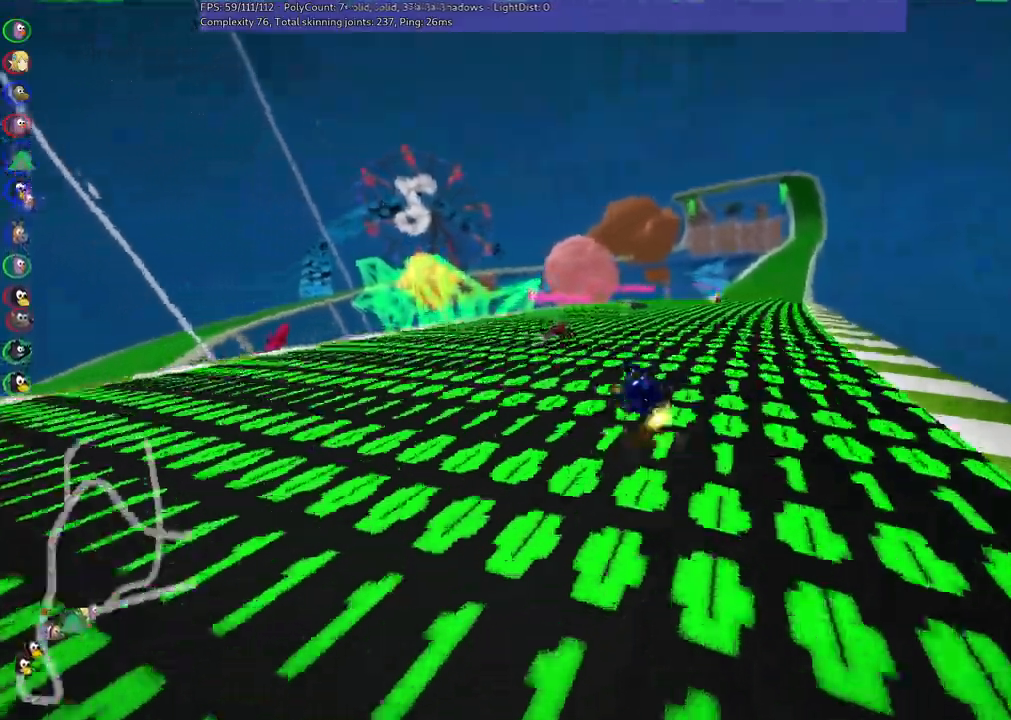
{"keys": ["up"], "events": [[17, "n", "down"], [67, "m", "up"], [200, "n", "up"], [350, "right", "up"]]}
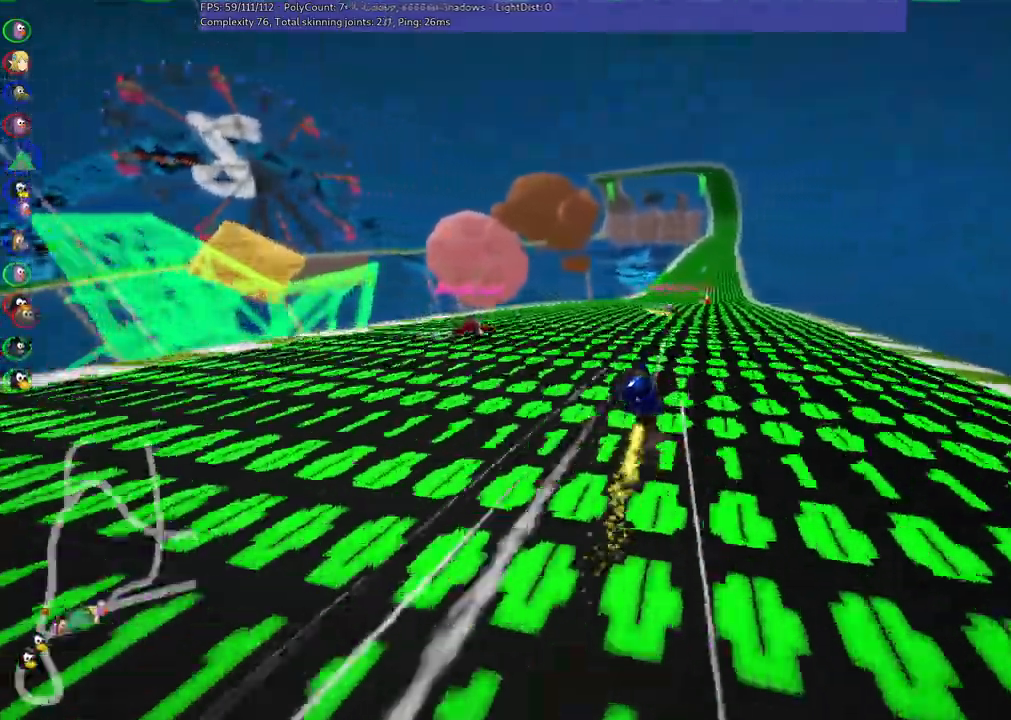
{"keys": ["left", "m", "up"], "events": [[33, "left", "down"], [183, "left", "up"], [233, "right", "down"], [283, "m", "down"], [317, "left", "down"], [417, "right", "up"]]}
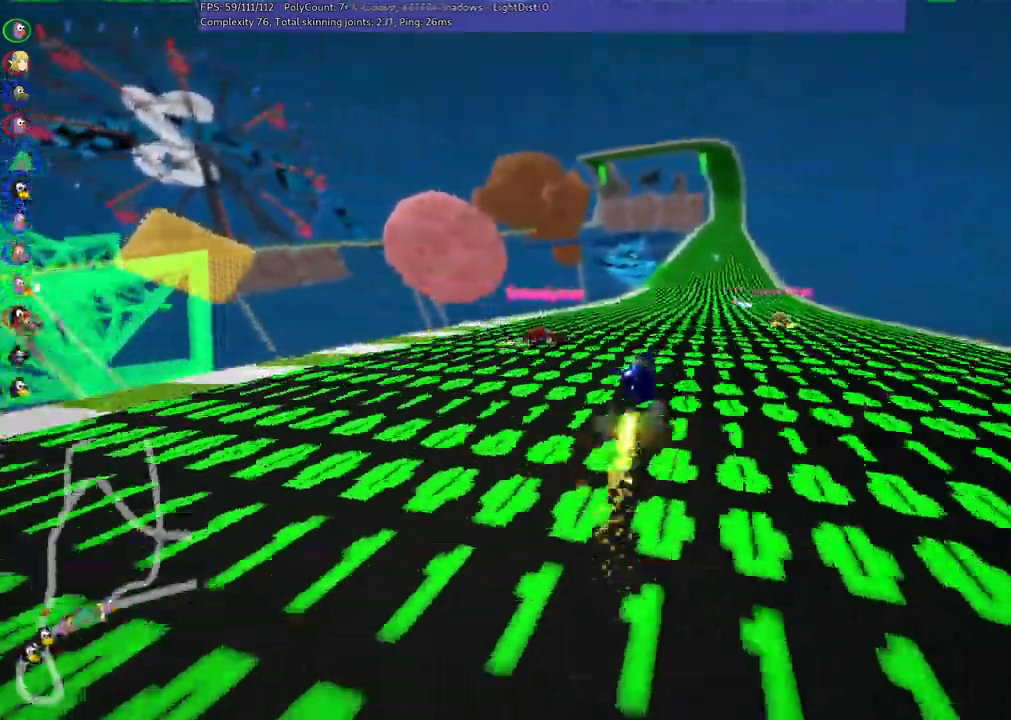
{"keys": ["left", "m", "up"], "events": [[250, "right", "down"], [350, "right", "up"]]}
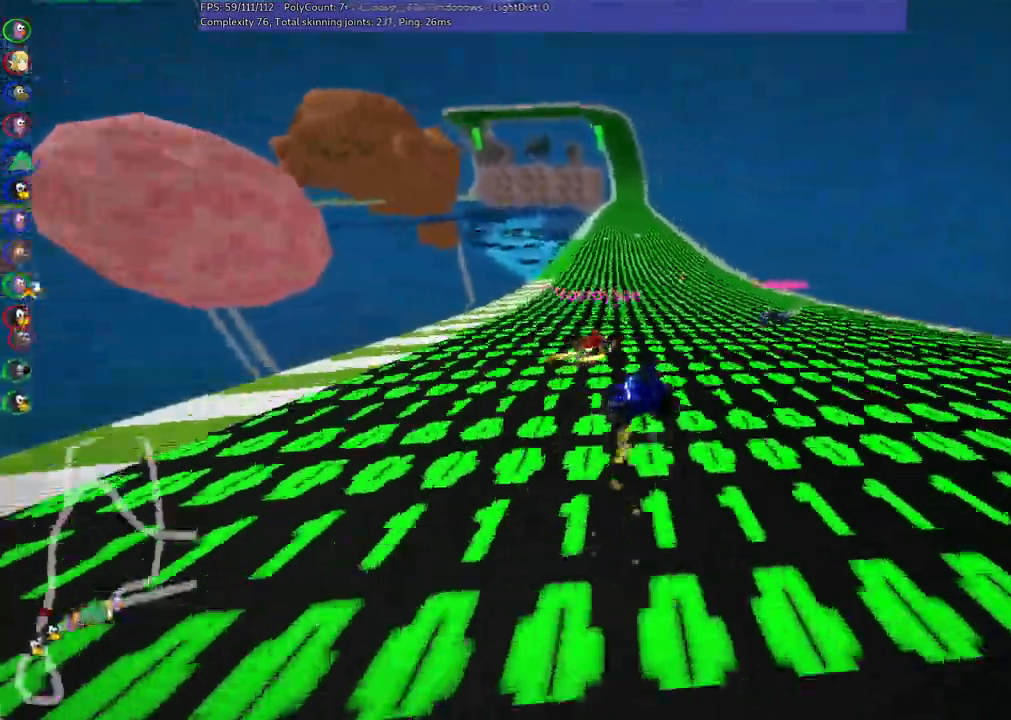
{"keys": ["left", "m", "up"], "events": []}
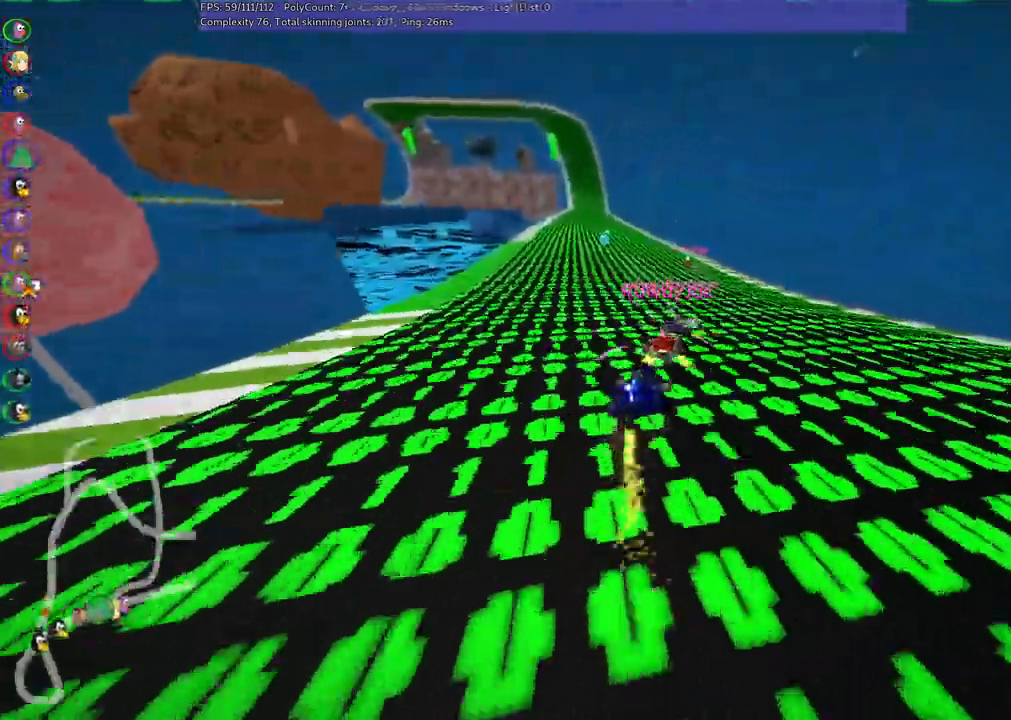
{"keys": [], "events": [[117, "m", "up"], [150, "up", "up"], [250, "down", "down"], [300, "right", "down"], [450, "down", "up"], [450, "left", "up"], [450, "right", "up"]]}
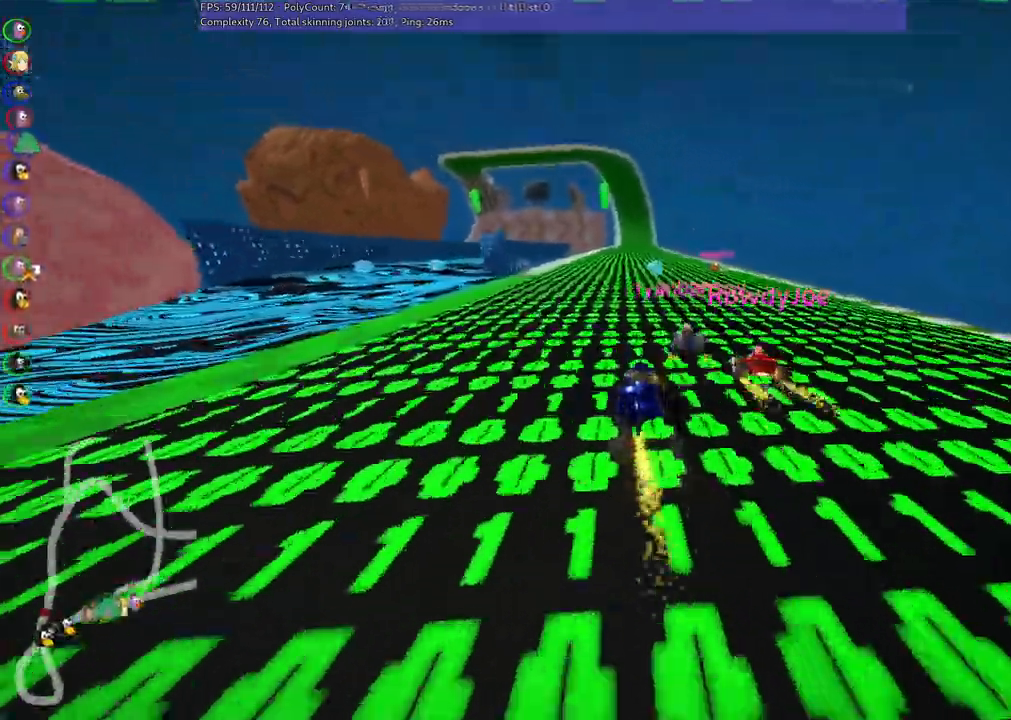
{"keys": ["down", "left"], "events": [[33, "down", "down"], [233, "left", "down"]]}
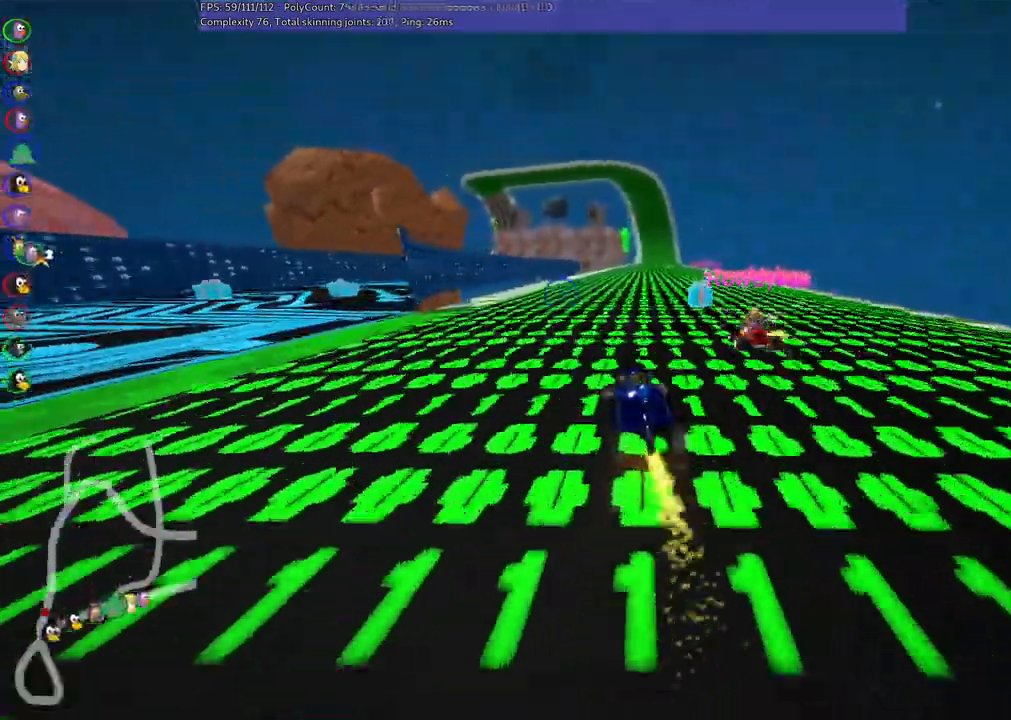
{"keys": ["m", "right", "up"], "events": [[117, "down", "up"], [200, "left", "up"], [200, "up", "down"], [300, "m", "down"], [300, "right", "down"]]}